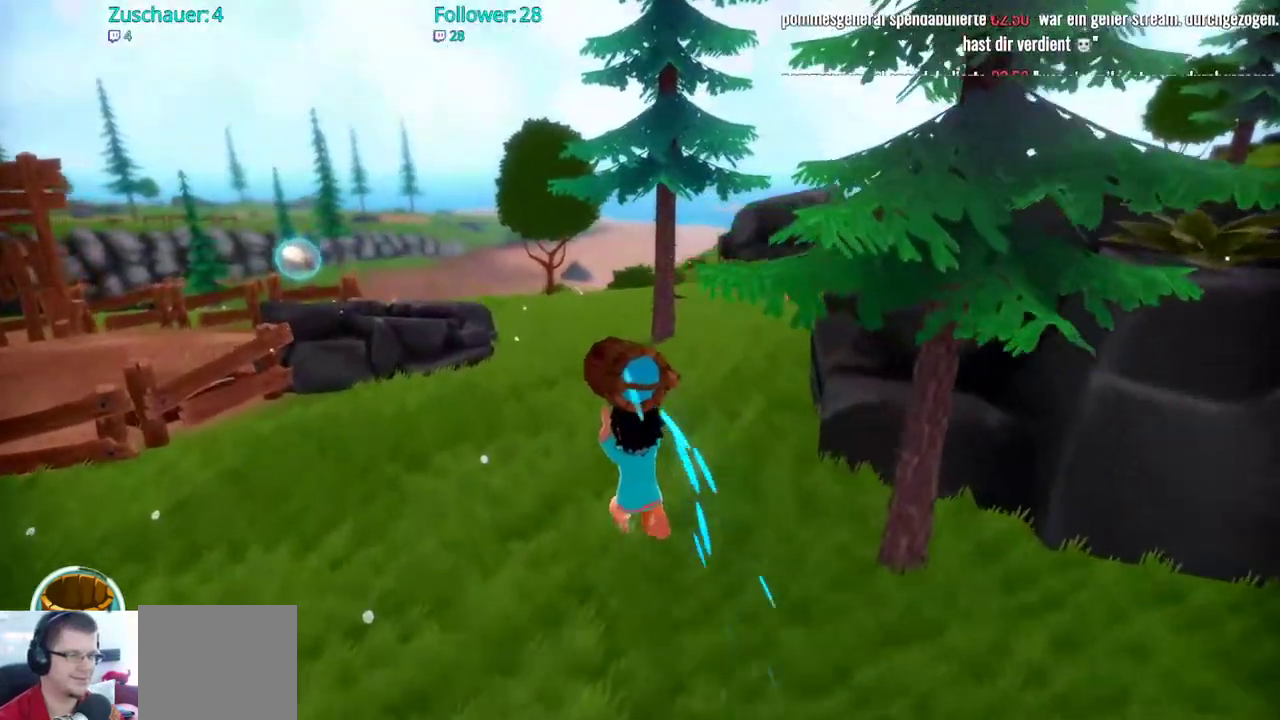
Gameplay with a controller (Xbox layout); each line is a JSON object with the inputs held at the frame after it. "events" lists button and stick changes between this image and that frame as [ms after this image, input, new state], when the widget could be followed in between. Not read: L3 R3.
{"buttons": [], "left_stick": "up", "right_stick": "center", "events": [[17, "left_stick", "up"]]}
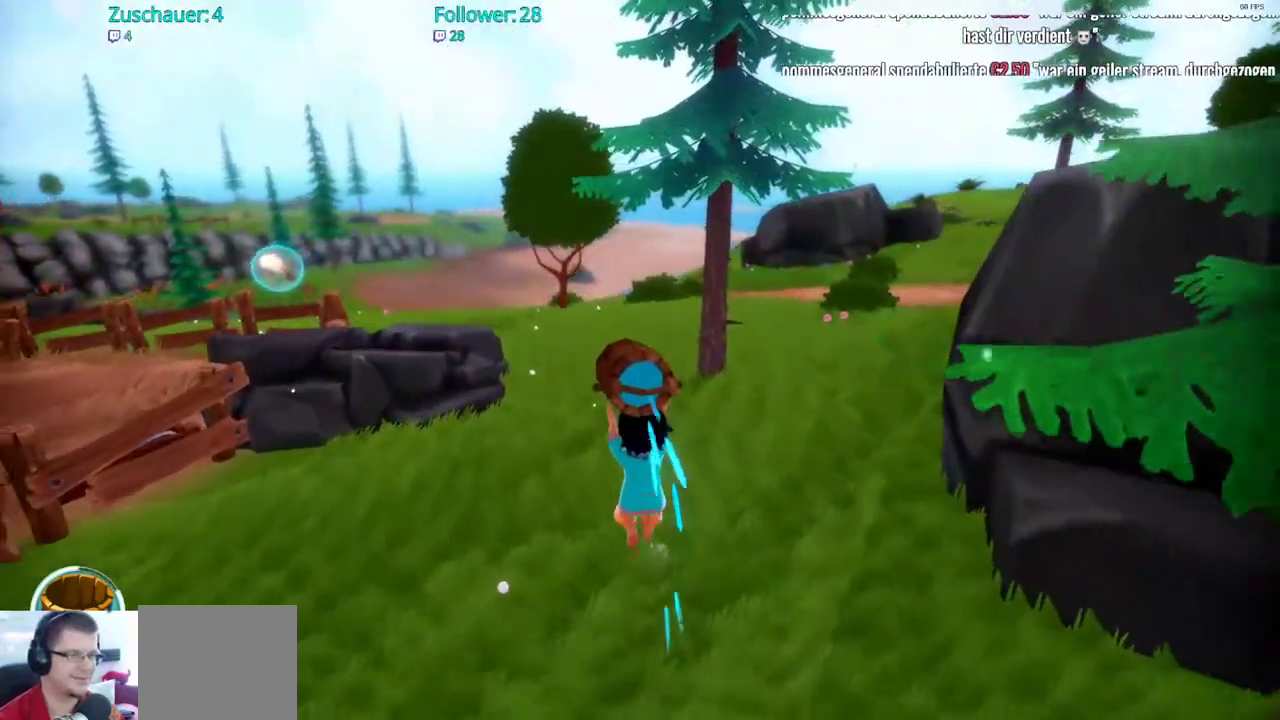
{"buttons": [], "left_stick": "up", "right_stick": "left", "events": [[67, "right_stick", "left"]]}
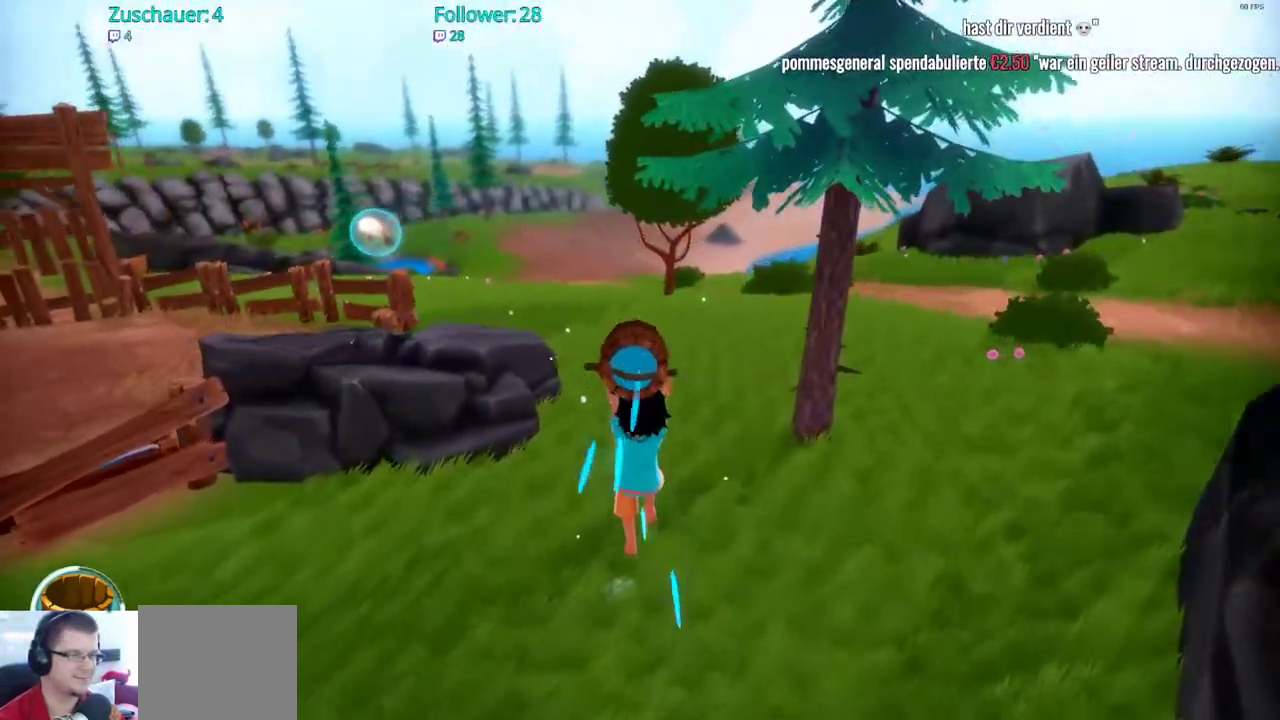
{"buttons": [], "left_stick": "up", "right_stick": "left", "events": []}
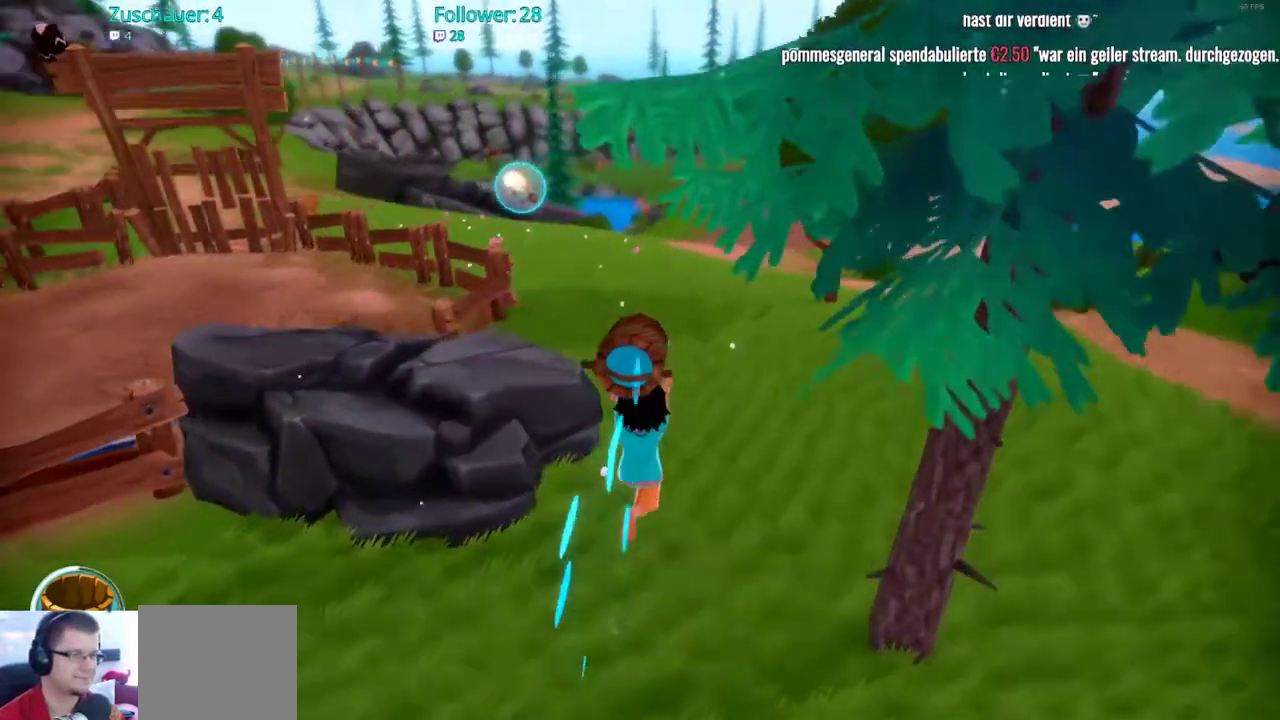
{"buttons": [], "left_stick": "up", "right_stick": "left", "events": []}
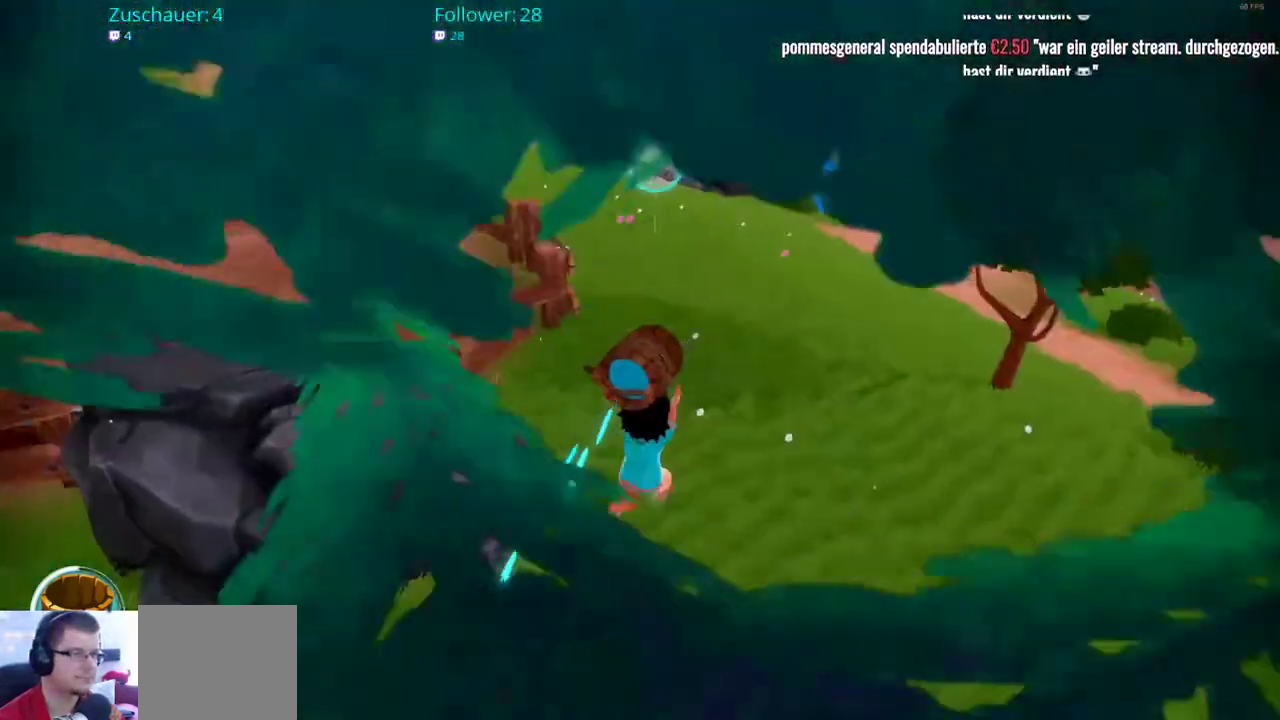
{"buttons": [], "left_stick": "up", "right_stick": "center", "events": [[333, "right_stick", "center"]]}
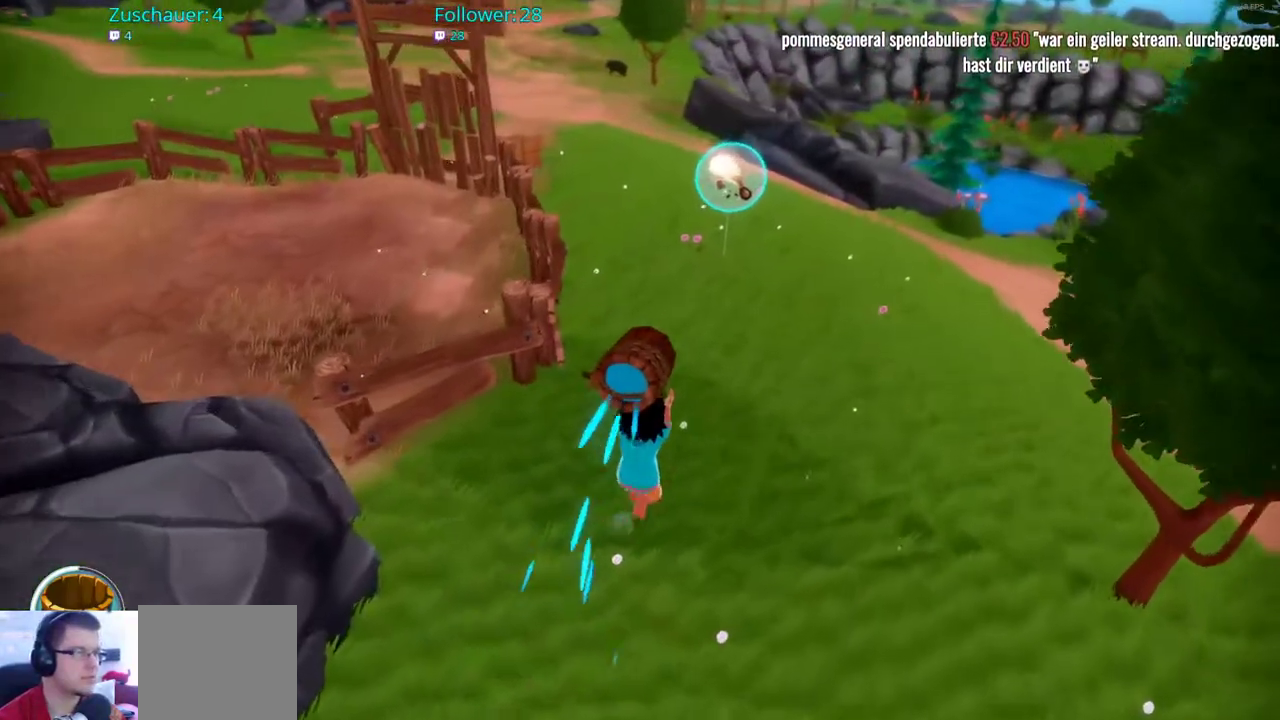
{"buttons": [], "left_stick": "up", "right_stick": "left", "events": [[483, "right_stick", "left"]]}
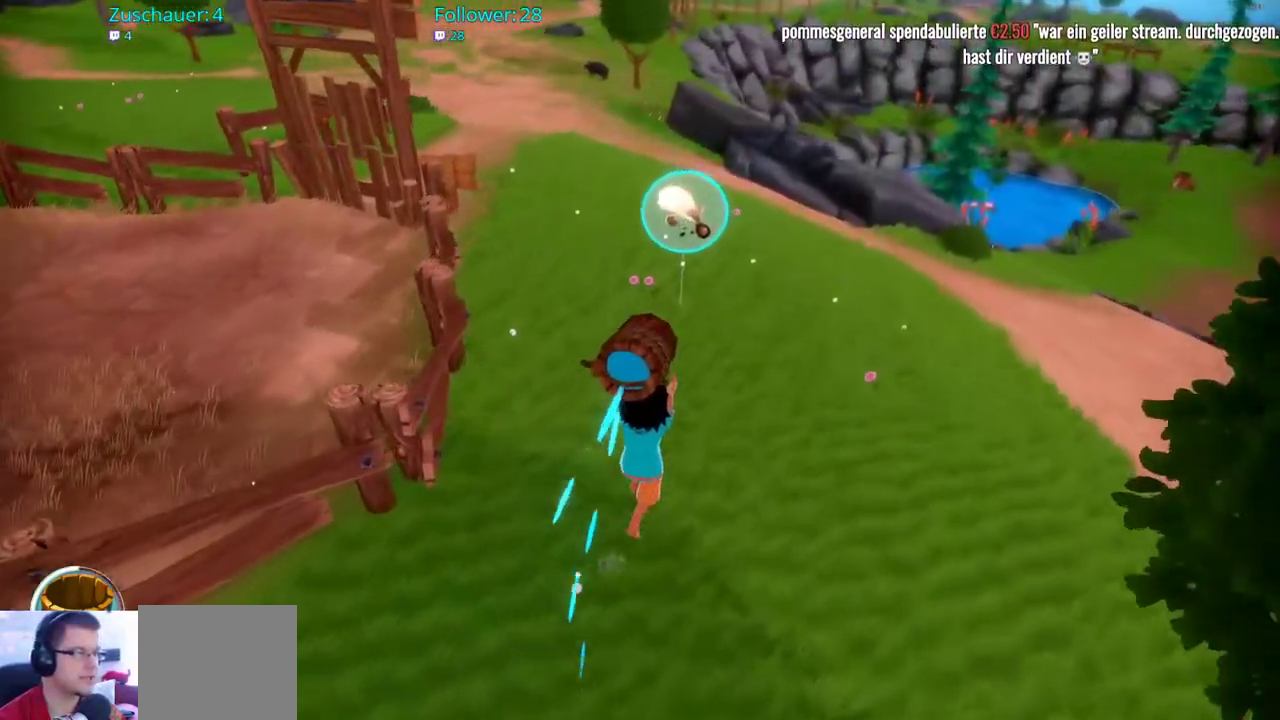
{"buttons": [], "left_stick": "up", "right_stick": "center", "events": [[183, "right_stick", "center"]]}
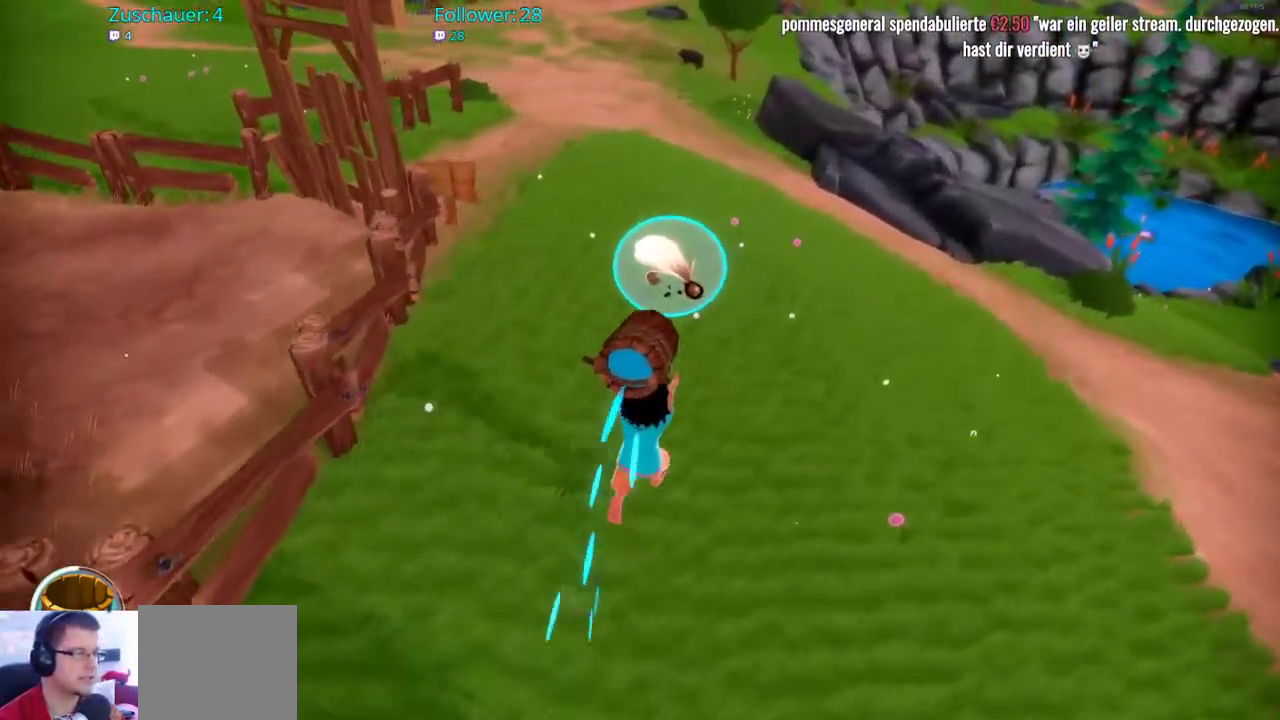
{"buttons": [], "left_stick": "center", "right_stick": "center", "events": [[217, "left_stick", "center"]]}
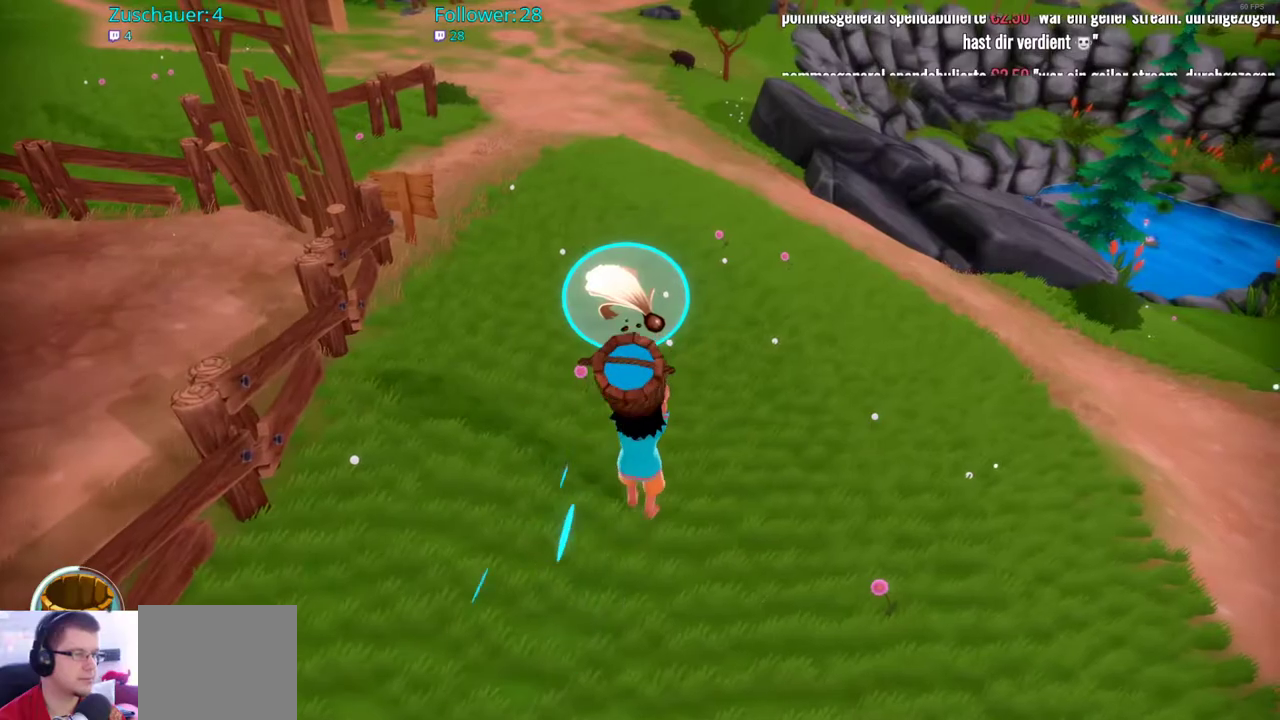
{"buttons": [], "left_stick": "center", "right_stick": "left", "events": [[17, "X", "down"], [183, "X", "up"], [500, "right_stick", "left"]]}
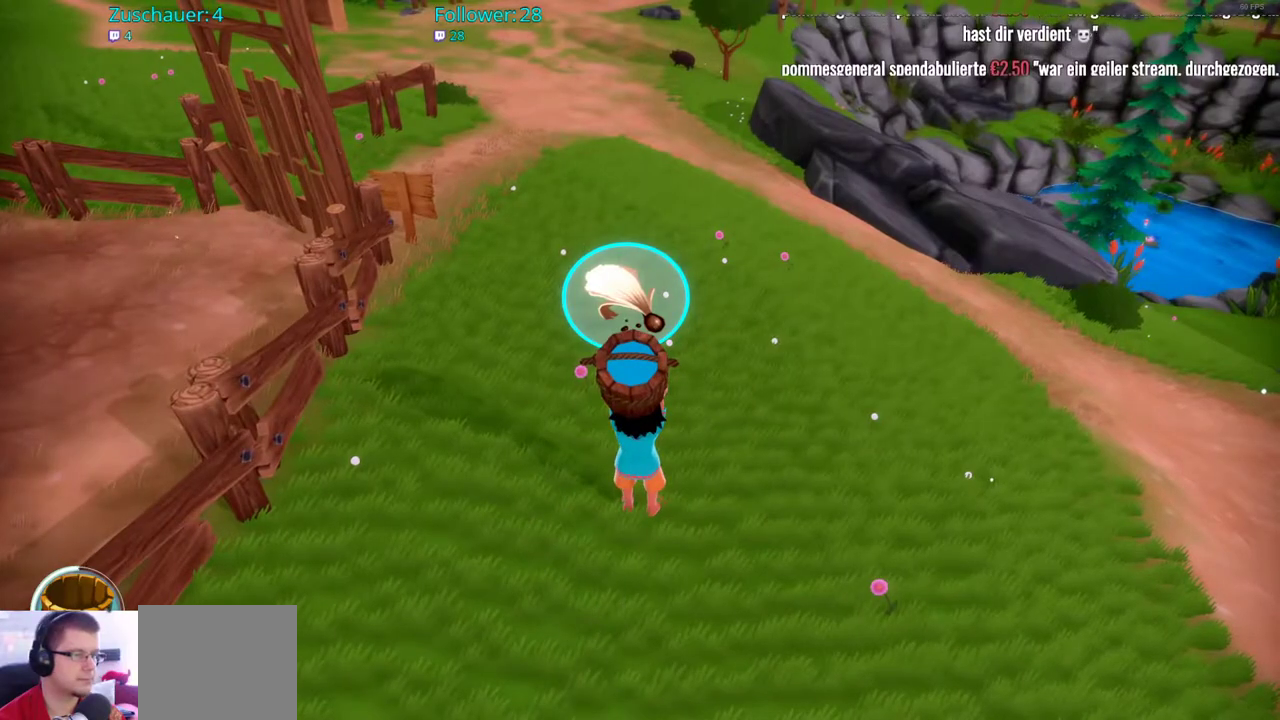
{"buttons": [], "left_stick": "center", "right_stick": "center", "events": [[267, "right_stick", "center"], [367, "X", "down"], [500, "X", "up"]]}
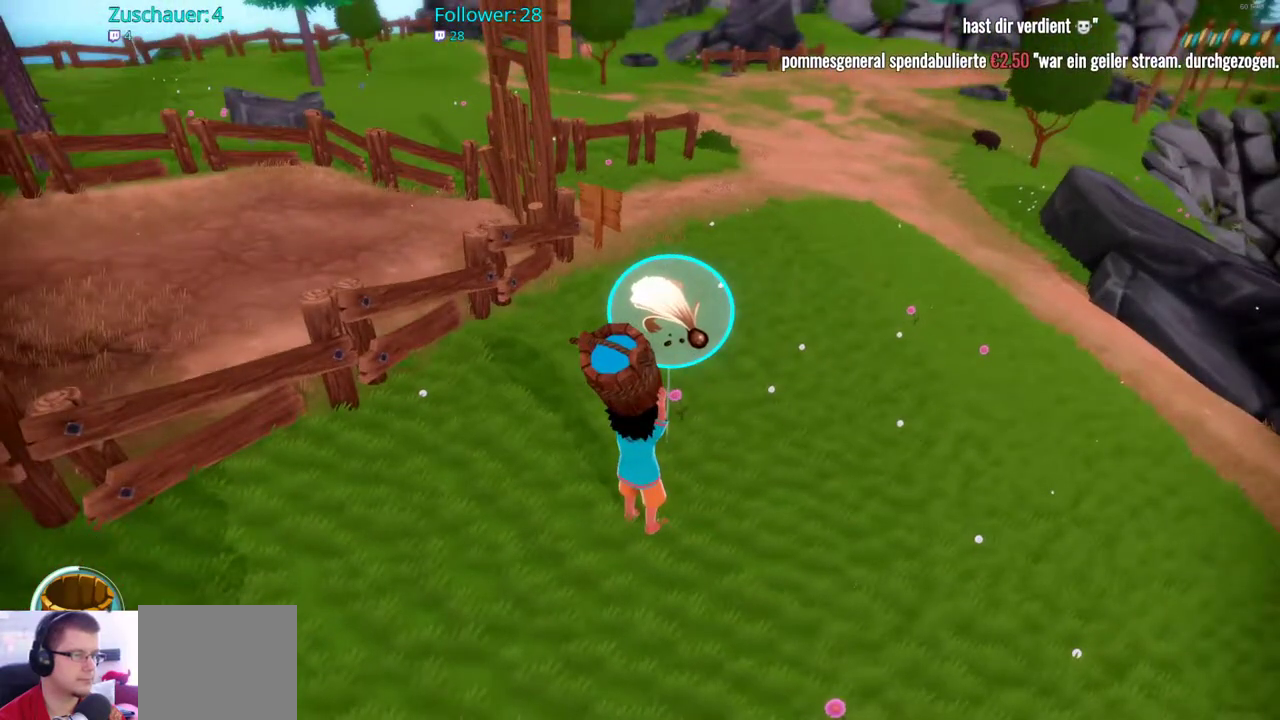
{"buttons": [], "left_stick": "center", "right_stick": "center", "events": [[217, "A", "down"], [300, "A", "up"]]}
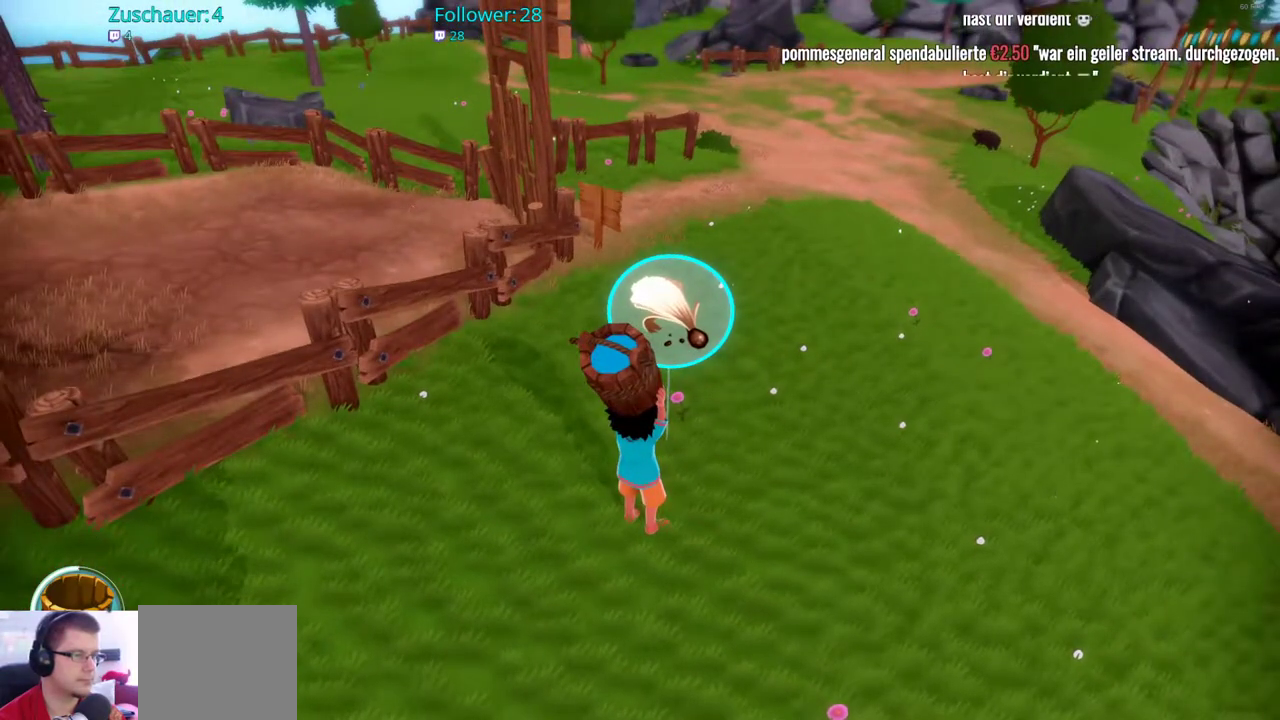
{"buttons": [], "left_stick": "center", "right_stick": "center", "events": [[150, "left_stick", "up"], [350, "left_stick", "center"]]}
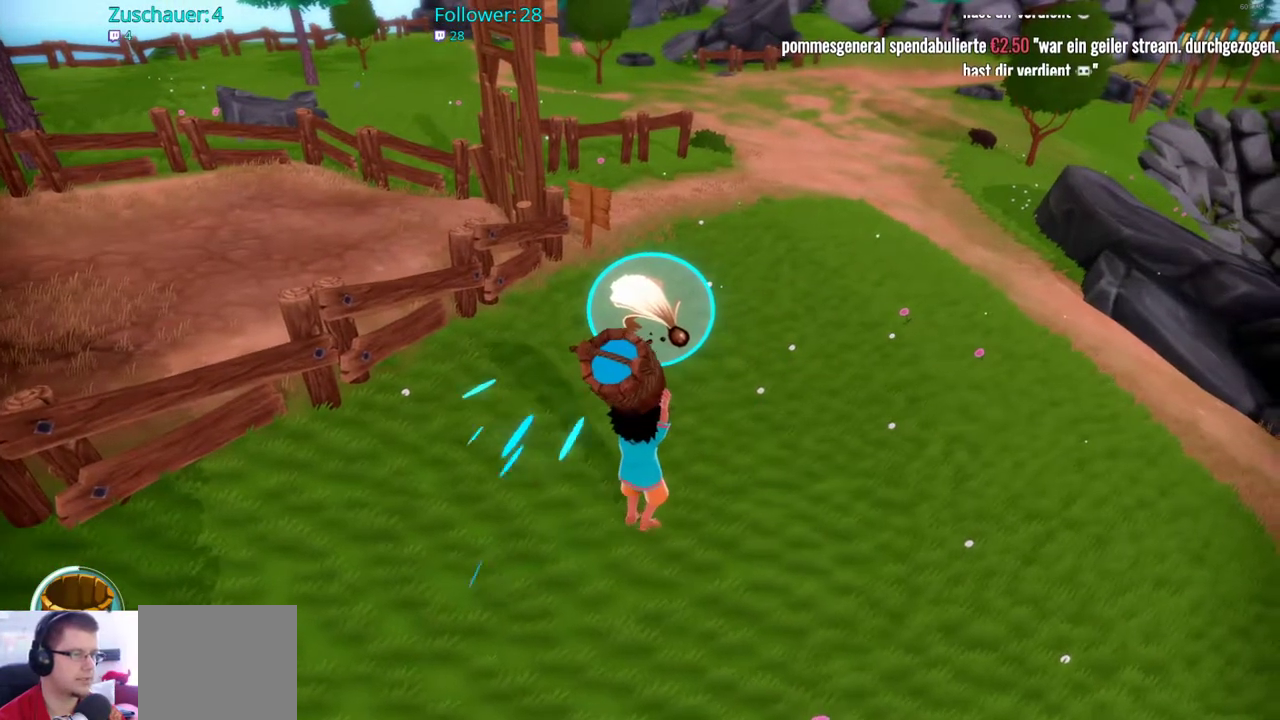
{"buttons": [], "left_stick": "center", "right_stick": "center", "events": [[167, "left_stick", "up"], [333, "X", "down"], [467, "left_stick", "center"], [483, "X", "up"]]}
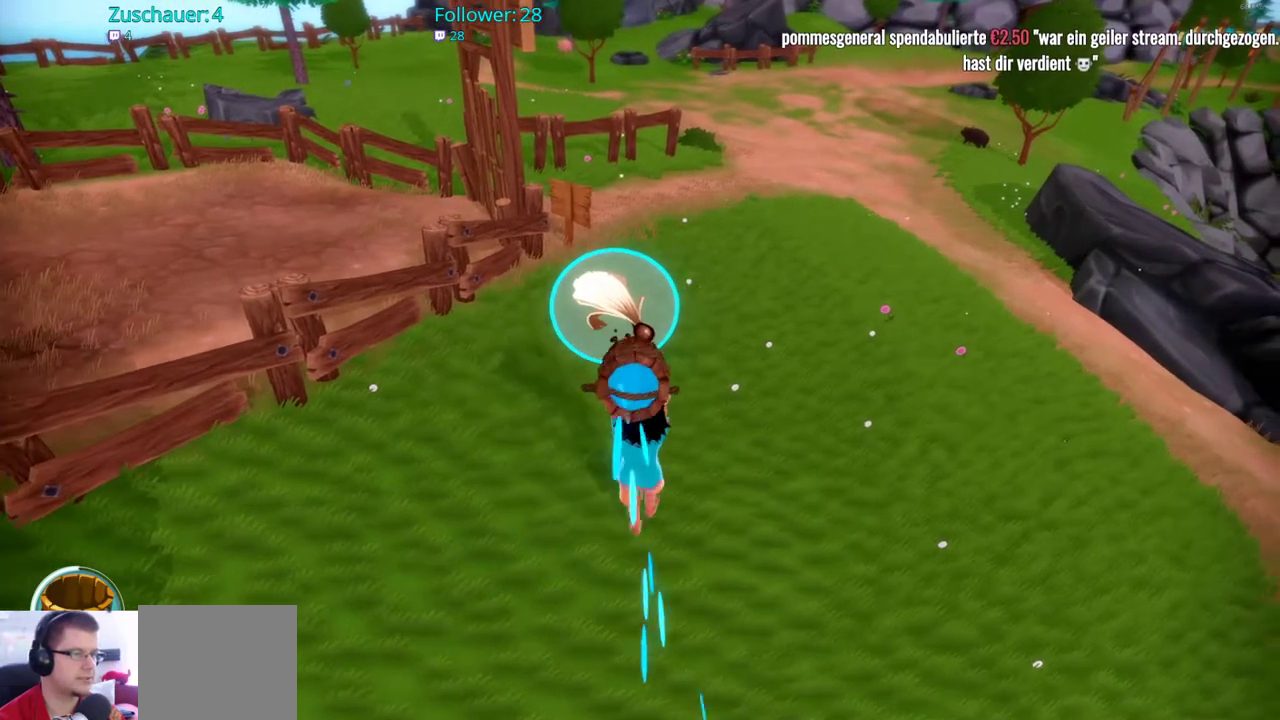
{"buttons": ["X"], "left_stick": "up", "right_stick": "center", "events": [[183, "left_stick", "left"], [233, "left_stick", "up-left"], [300, "X", "down"], [350, "left_stick", "up"], [400, "X", "up"], [500, "X", "down"]]}
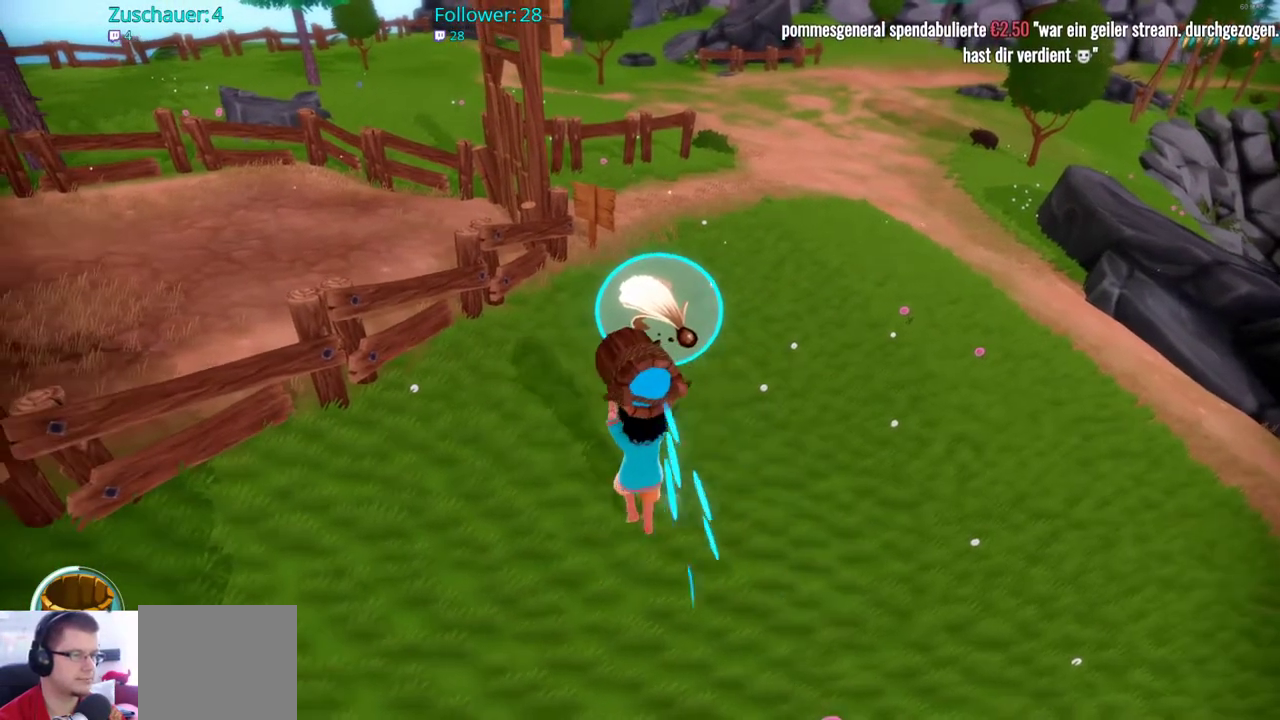
{"buttons": ["X"], "left_stick": "up", "right_stick": "center", "events": [[117, "X", "up"], [117, "left_stick", "up-right"], [200, "X", "down"], [333, "X", "up"], [383, "left_stick", "up"], [417, "X", "down"]]}
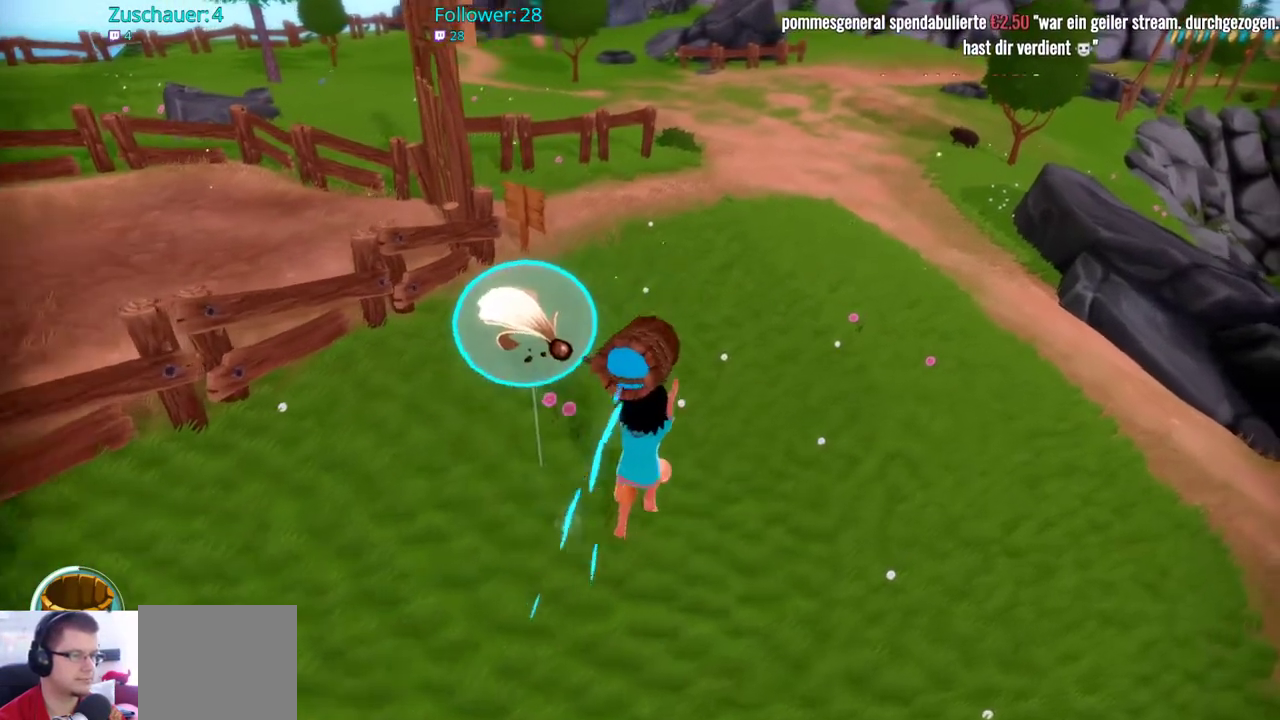
{"buttons": ["X"], "left_stick": "down", "right_stick": "center", "events": [[17, "X", "up"], [67, "left_stick", "up-left"], [167, "left_stick", "left"], [283, "X", "down"], [283, "left_stick", "down-left"], [383, "X", "up"], [417, "left_stick", "down"], [483, "X", "down"]]}
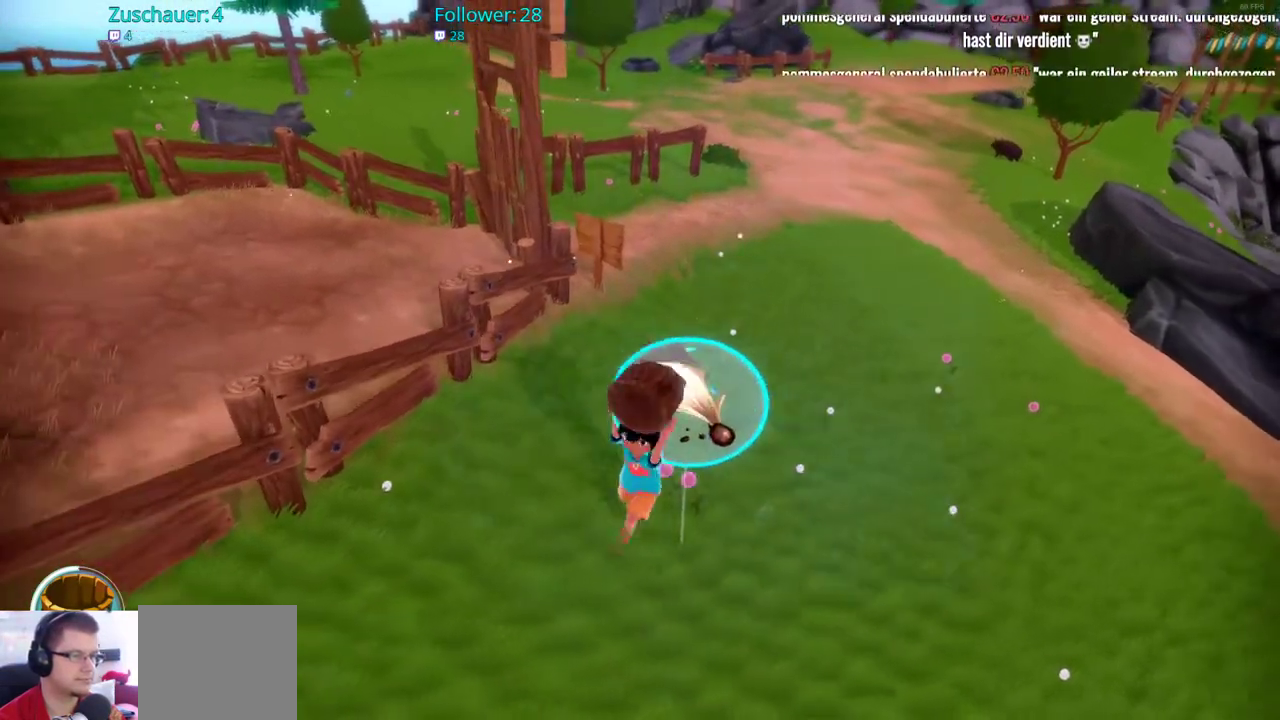
{"buttons": [], "left_stick": "down-right", "right_stick": "center", "events": [[50, "X", "up"], [50, "left_stick", "center"], [133, "X", "down"], [267, "X", "up"], [267, "left_stick", "right"], [383, "X", "down"], [500, "X", "up"], [500, "left_stick", "down-right"]]}
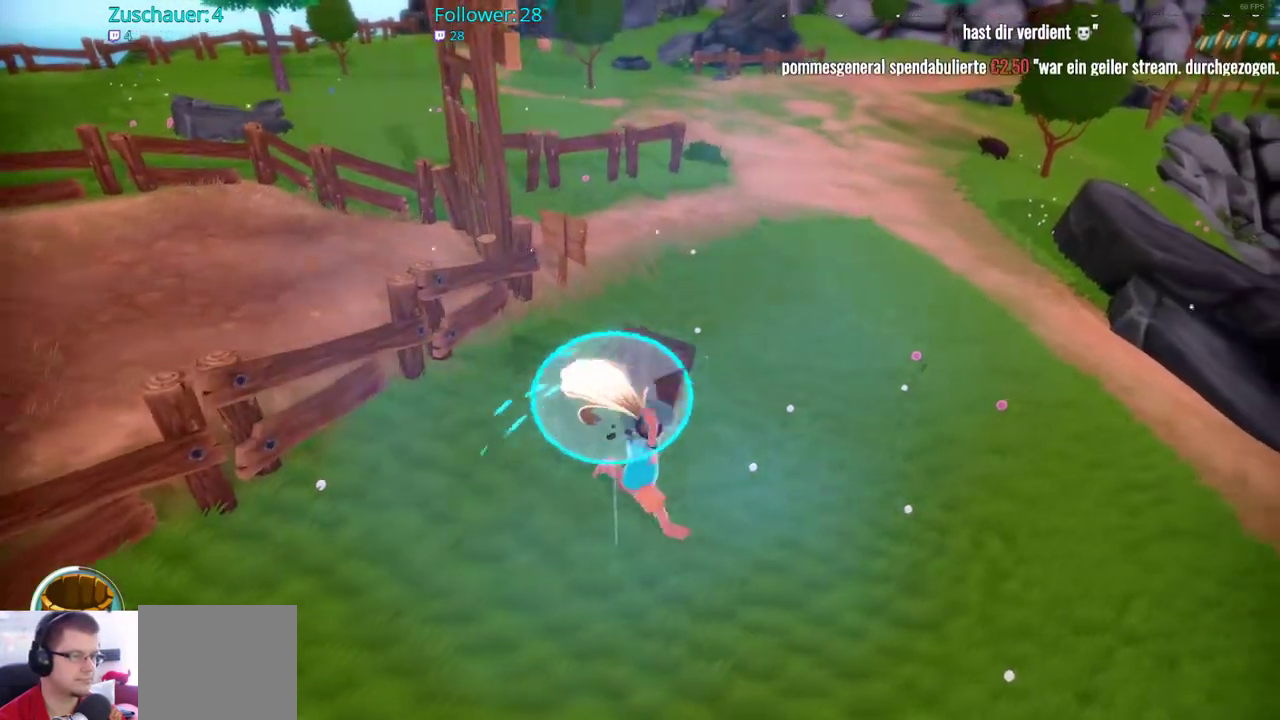
{"buttons": [], "left_stick": "center", "right_stick": "center", "events": [[67, "X", "down"], [167, "left_stick", "down-left"], [200, "X", "up"], [317, "X", "down"], [400, "X", "up"], [500, "left_stick", "center"]]}
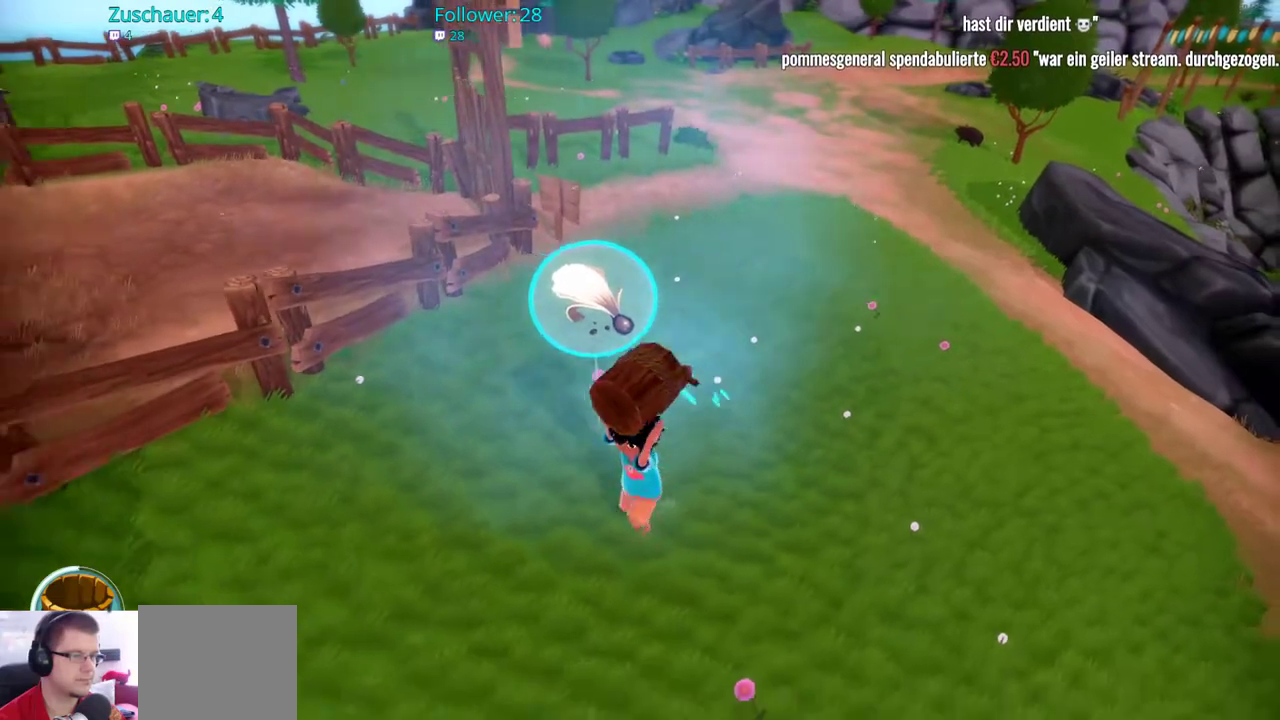
{"buttons": [], "left_stick": "center", "right_stick": "center", "events": []}
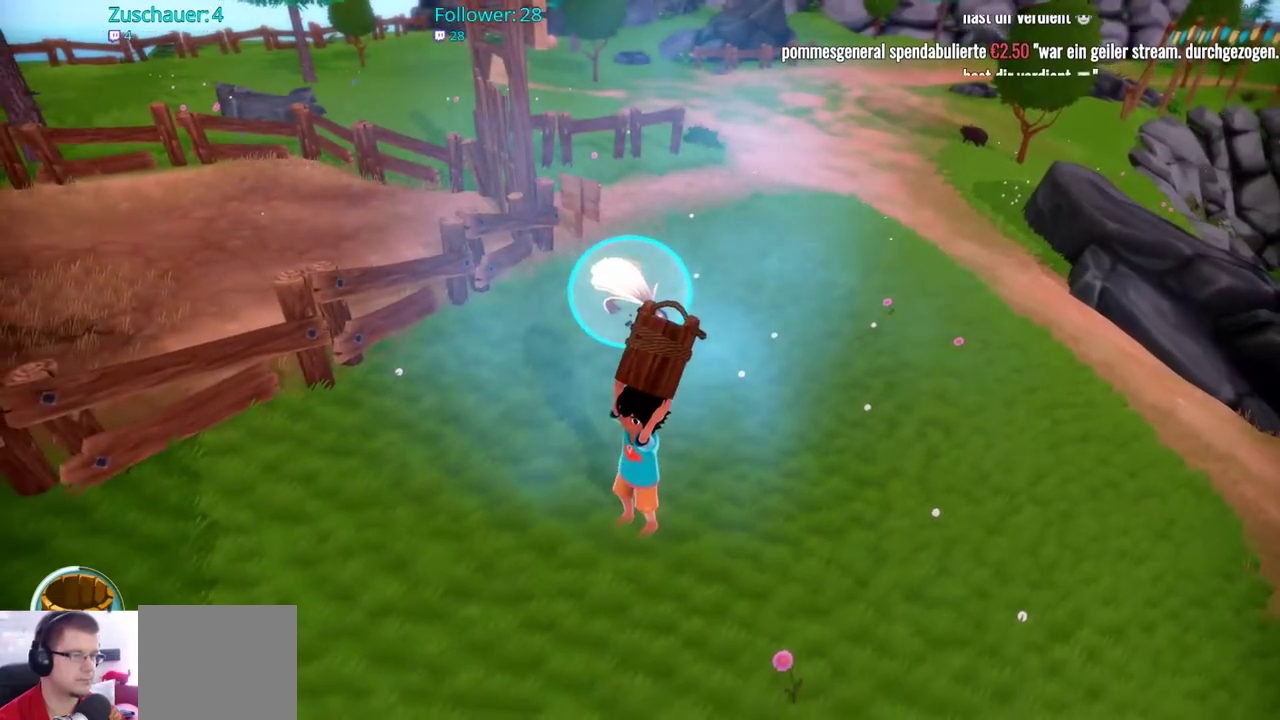
{"buttons": [], "left_stick": "up-right", "right_stick": "center", "events": [[67, "left_stick", "up-left"], [333, "left_stick", "up"], [450, "left_stick", "up-right"]]}
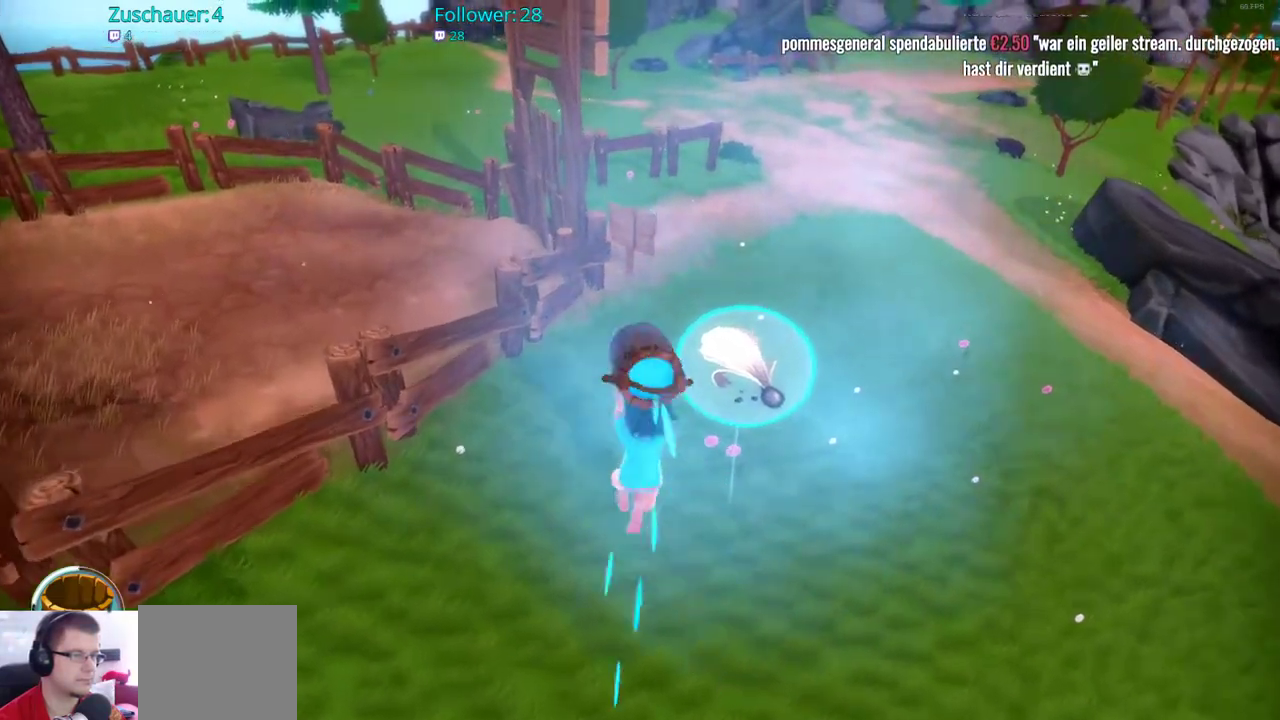
{"buttons": [], "left_stick": "down-right", "right_stick": "center", "events": [[217, "left_stick", "down-right"]]}
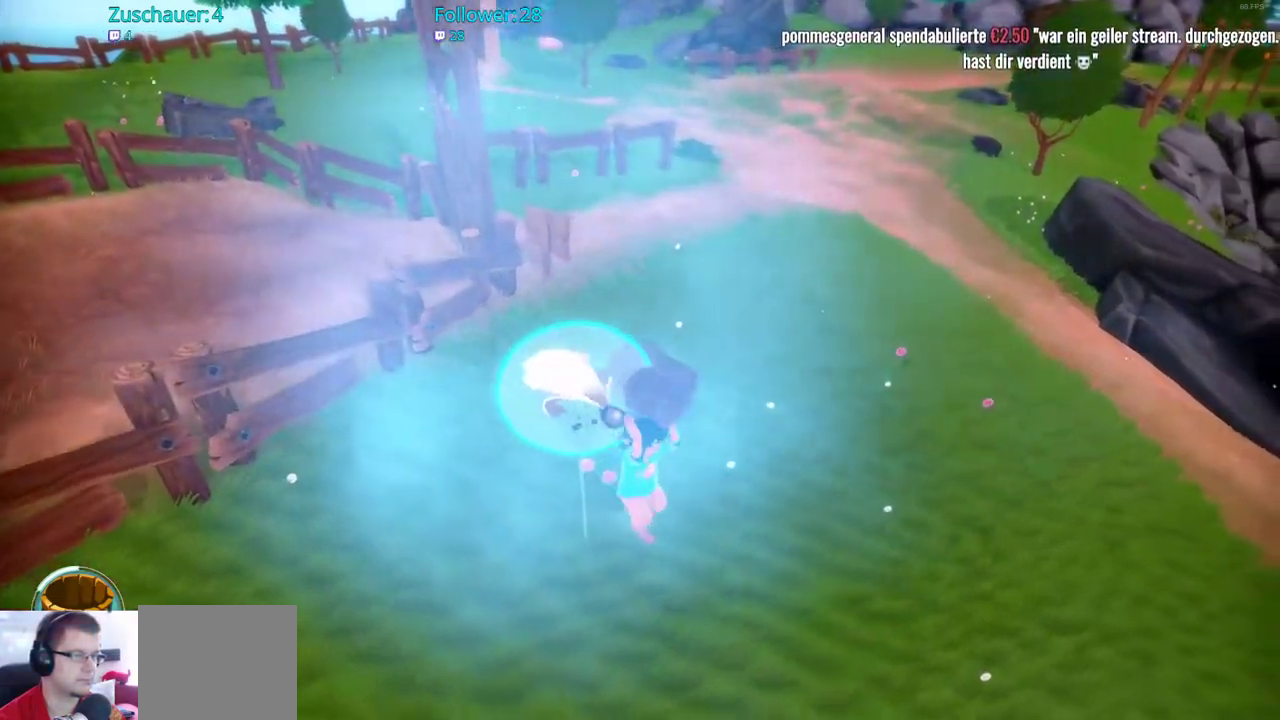
{"buttons": [], "left_stick": "up", "right_stick": "center", "events": [[33, "left_stick", "down-left"], [233, "left_stick", "left"], [383, "left_stick", "up-left"], [483, "left_stick", "up"]]}
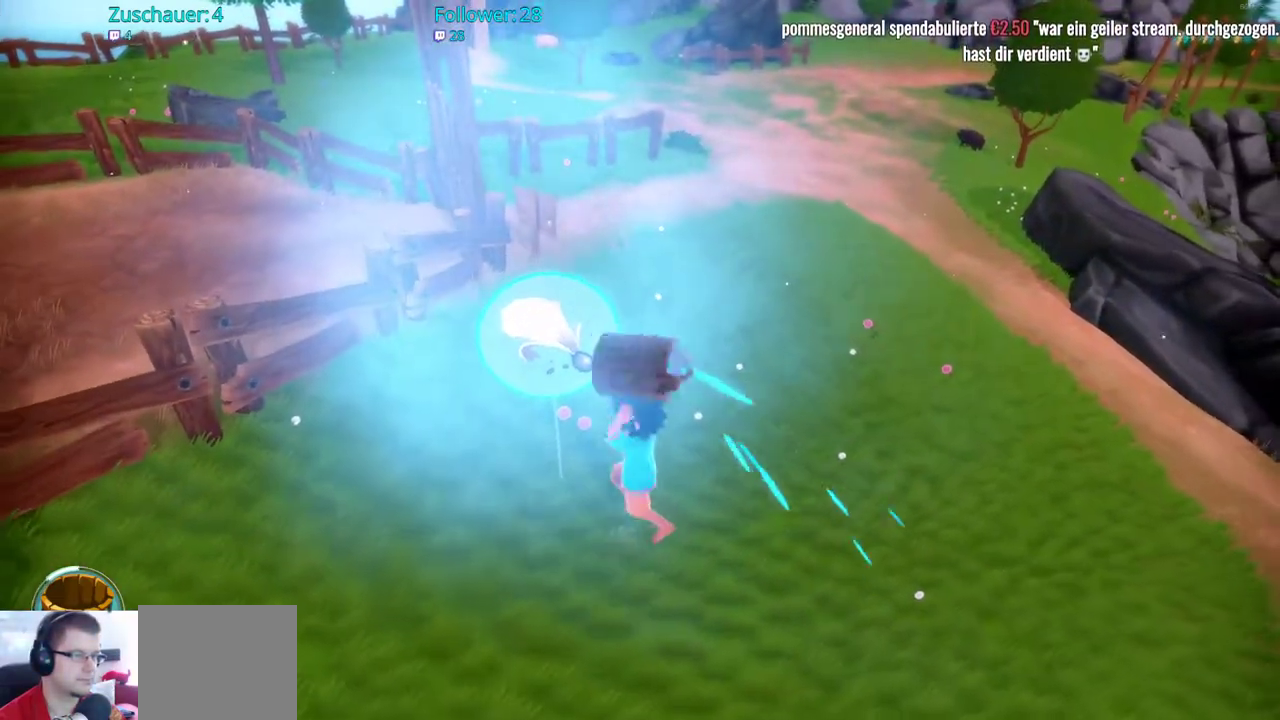
{"buttons": [], "left_stick": "down-left", "right_stick": "center", "events": [[300, "left_stick", "up-left"], [483, "left_stick", "down-left"]]}
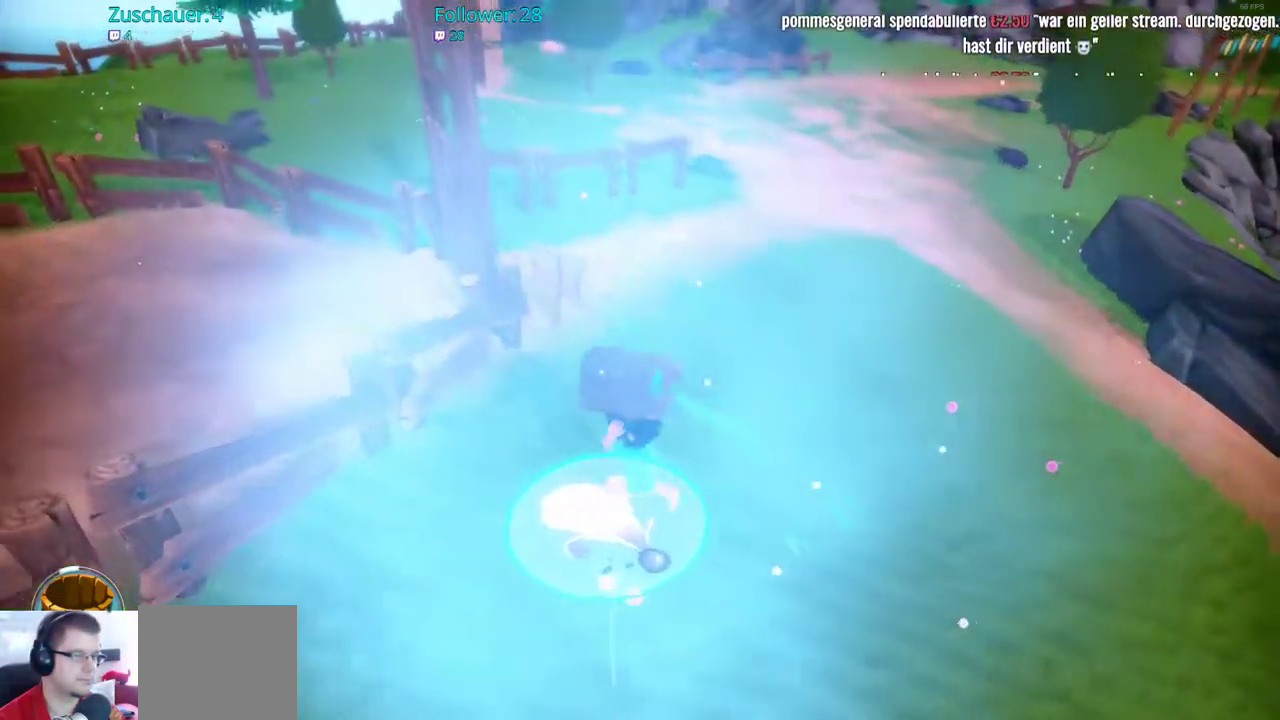
{"buttons": [], "left_stick": "down-right", "right_stick": "center", "events": [[100, "left_stick", "down"], [250, "left_stick", "down-right"]]}
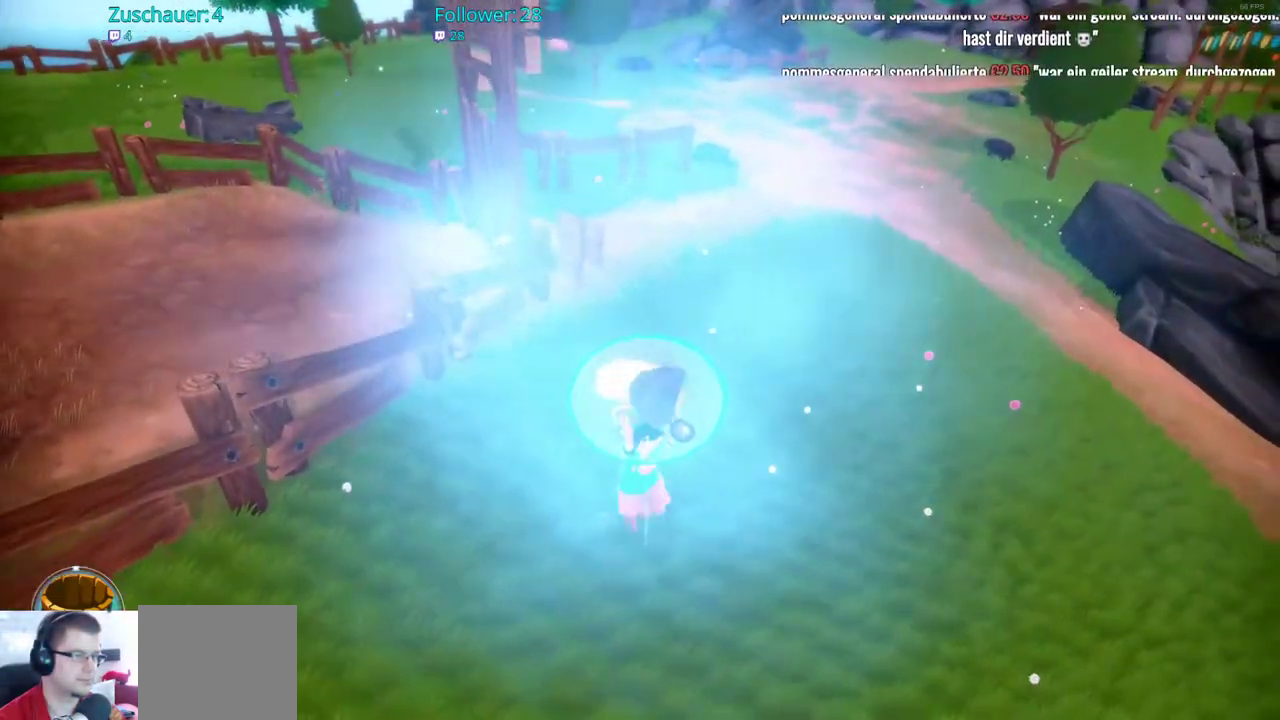
{"buttons": [], "left_stick": "left", "right_stick": "center", "events": [[300, "left_stick", "down-left"], [483, "left_stick", "left"]]}
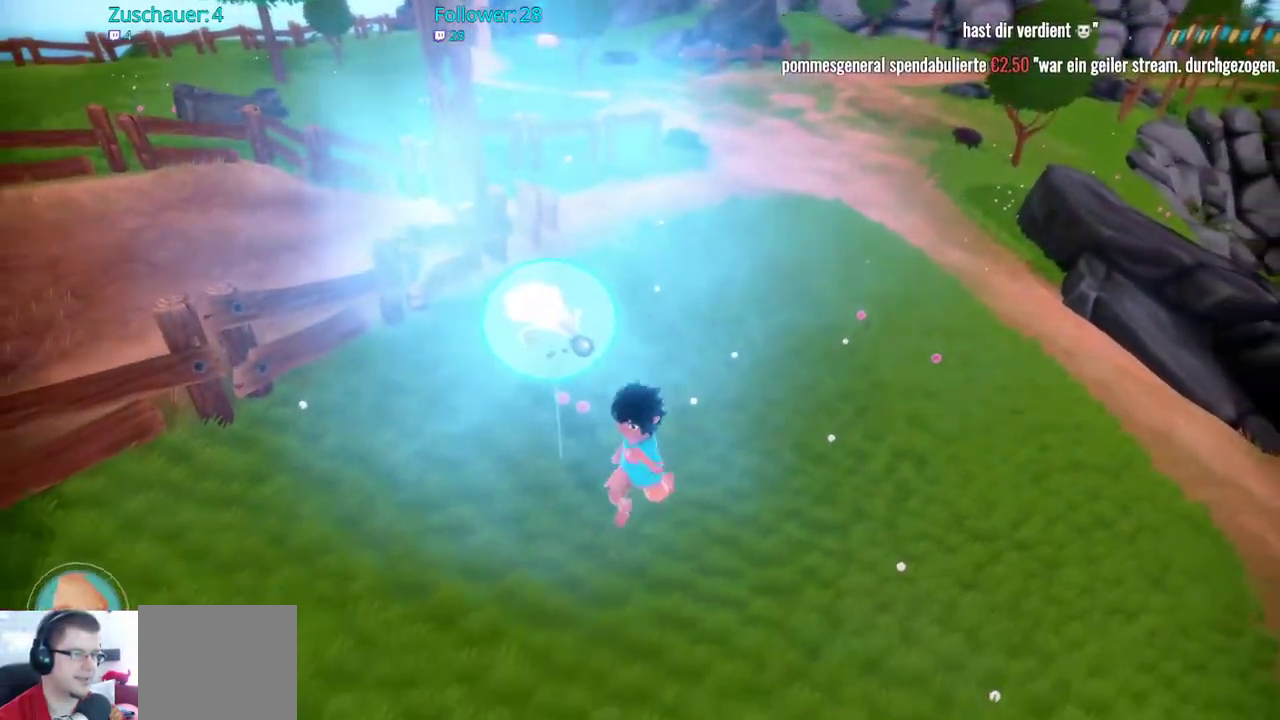
{"buttons": [], "left_stick": "center", "right_stick": "up-left", "events": [[100, "left_stick", "up-left"], [367, "left_stick", "center"], [400, "right_stick", "up-left"]]}
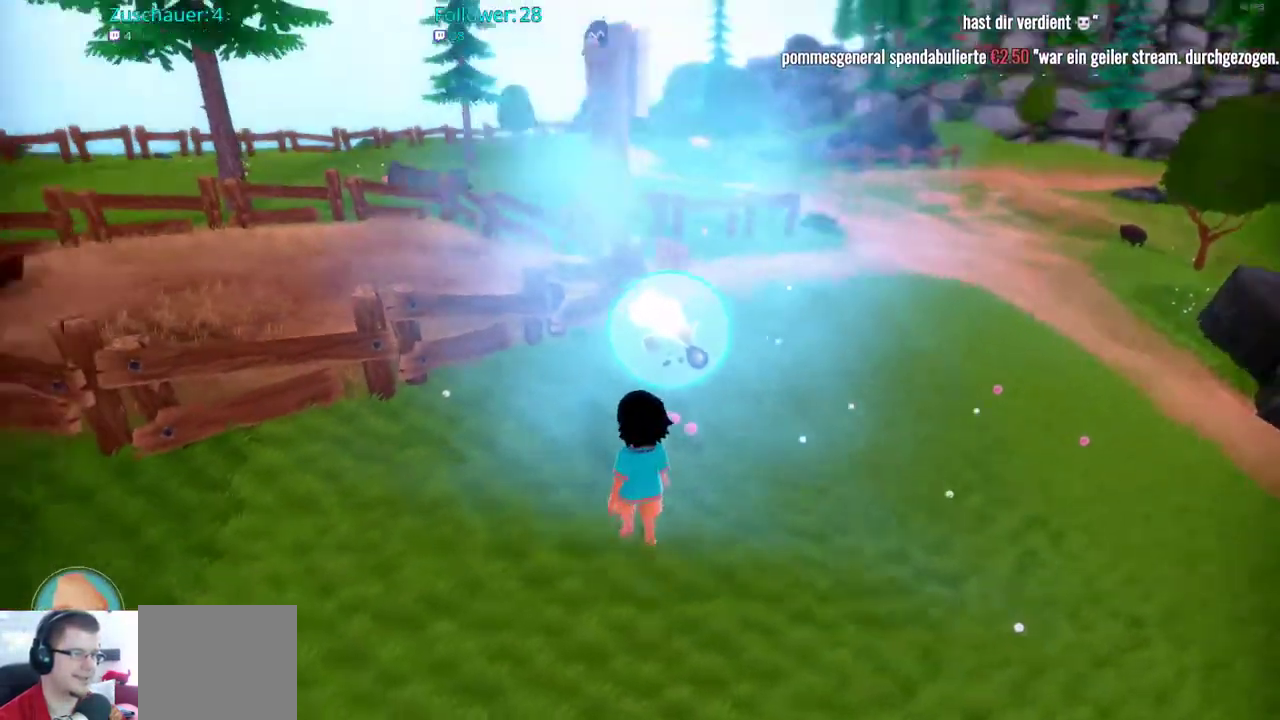
{"buttons": [], "left_stick": "center", "right_stick": "center", "events": [[33, "left_stick", "down-left"], [333, "left_stick", "center"], [350, "right_stick", "left"], [450, "right_stick", "center"]]}
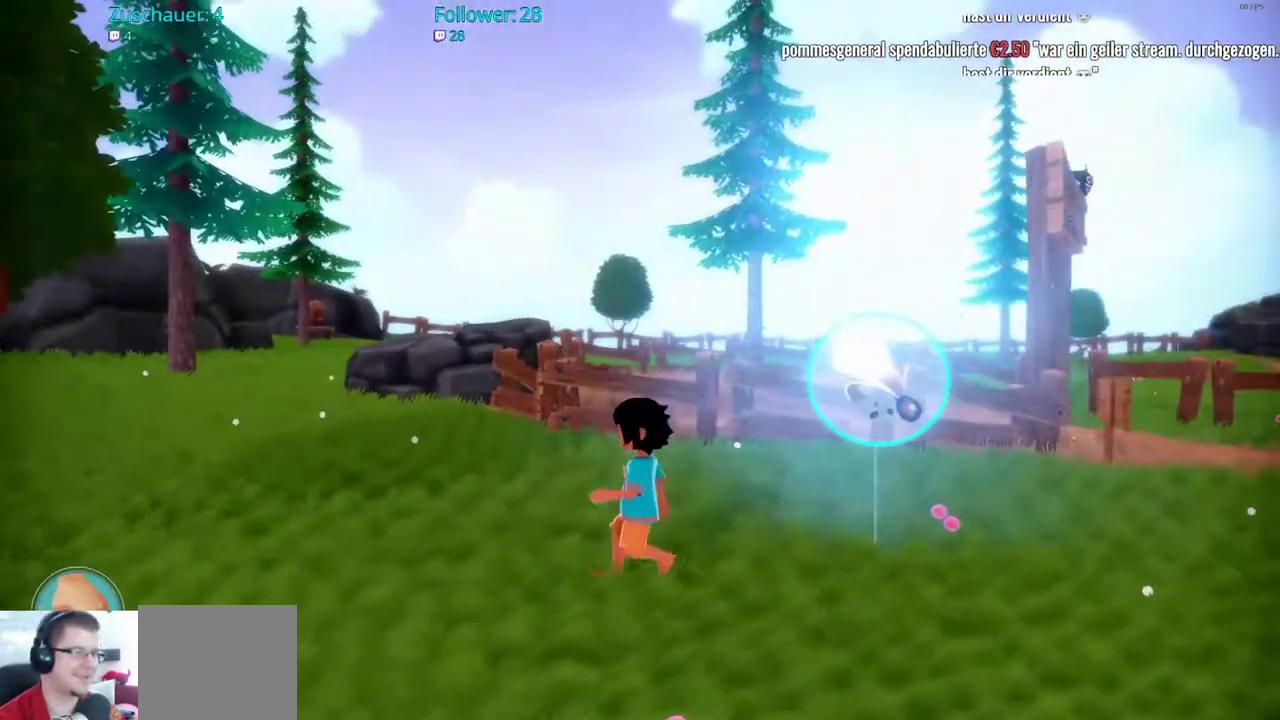
{"buttons": [], "left_stick": "center", "right_stick": "center", "events": []}
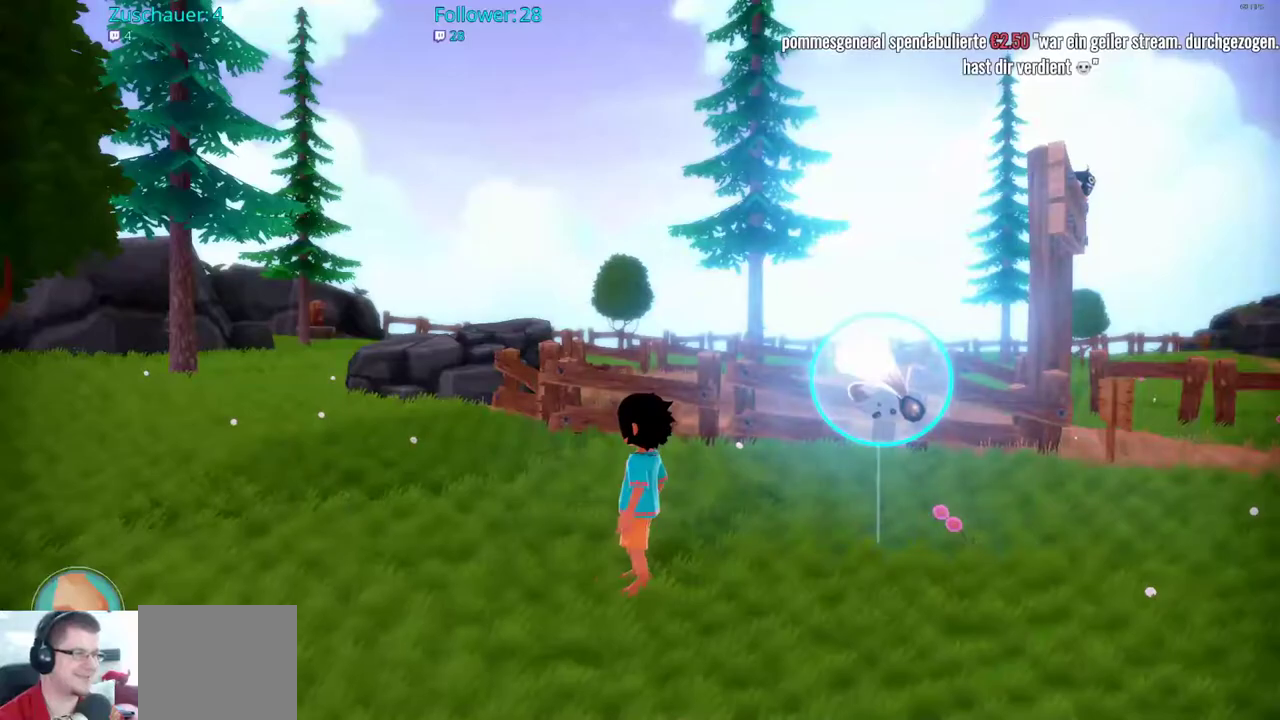
{"buttons": [], "left_stick": "up-left", "right_stick": "left", "events": [[250, "left_stick", "up-left"], [250, "right_stick", "left"]]}
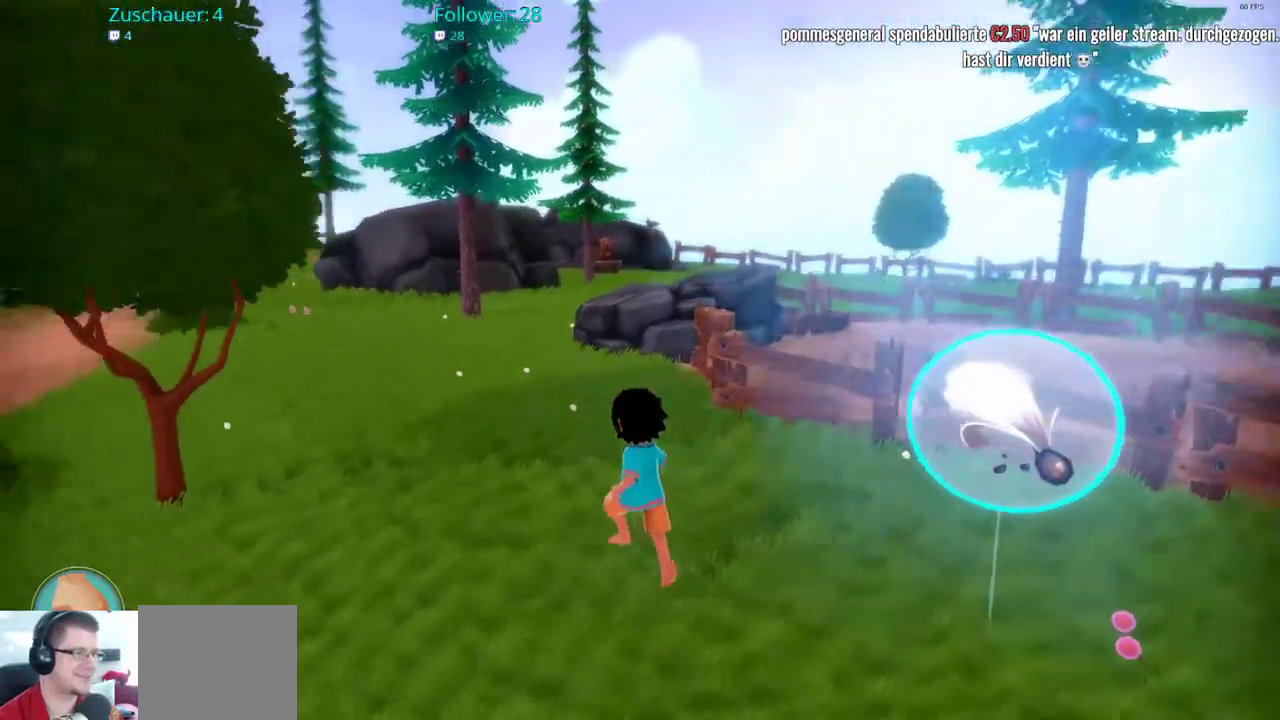
{"buttons": [], "left_stick": "up", "right_stick": "up", "events": [[33, "left_stick", "up"], [483, "right_stick", "up"]]}
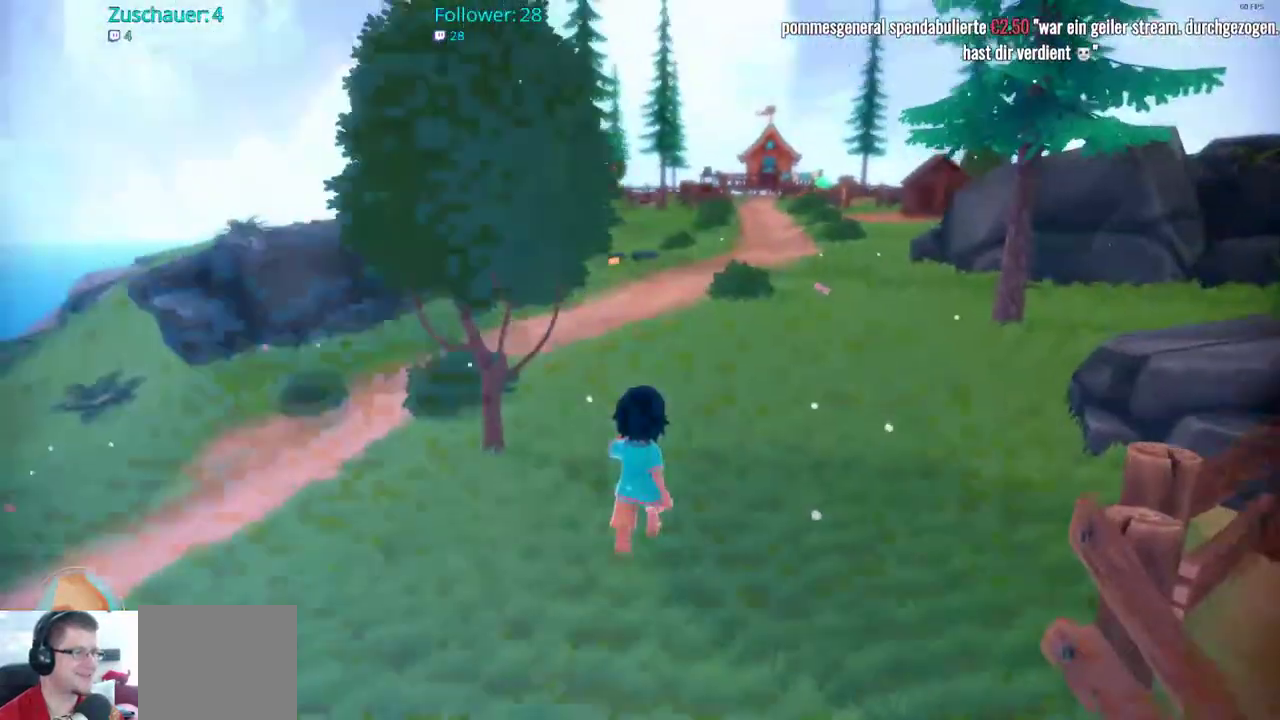
{"buttons": [], "left_stick": "up", "right_stick": "center", "events": [[33, "right_stick", "center"]]}